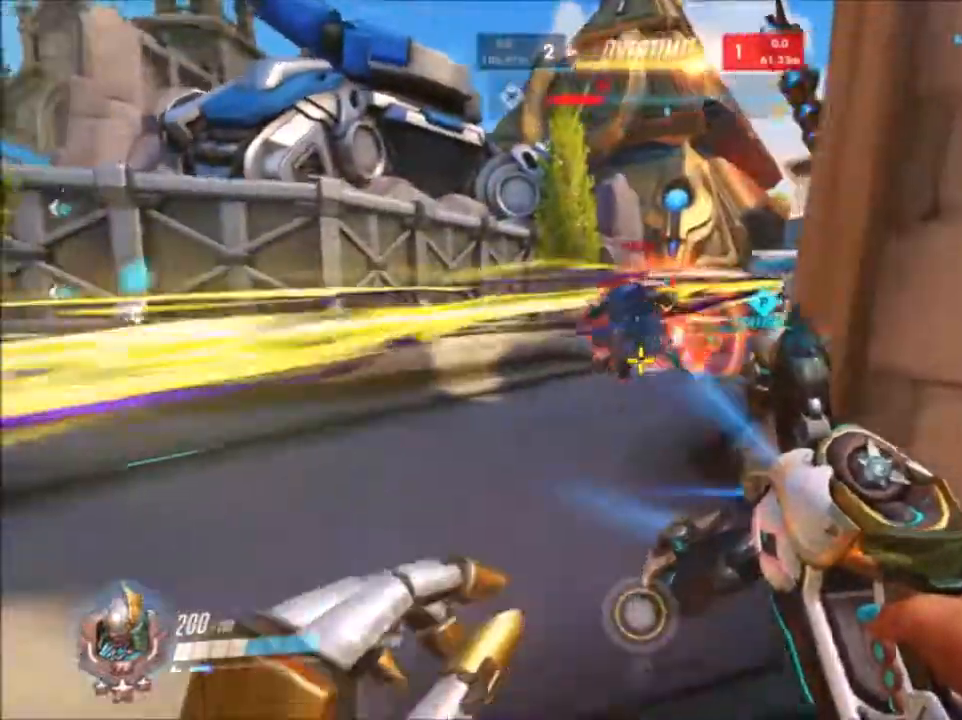
Gameplay with keyboard and mouse; each line is a JSON object with the keys and mouse buttons held at the frame after it. "events" lists presses ("down") and releases ("up") of "1", "2", "3", "4", "5", "a", "alt", "c", "ctrl", "d", "e", "f", "g", "q", "r", "s", "shift", "space", "t", "tab", "v", "w", "x", "z", "mouse_left", "mouse_middle", "mouse_right", "mouse_mb4", "mouse_mb5", "mouse_wheel_up" and "mouse_wheel_down" between this image and that frame as [ms after this image, input, new state], when the widget could be followed in between. "mouse_left", "mouse_middle", "mouse_right", "mouse_mb4", "mouse_mb5", "mouse_wheel_up", "mouse_wheel_down" = the "left", "middle", "right", "mb4", "mb5", "wheel_up", "wheel_down" buttons of the "mouse" list. No other keys are recorded. Not read: mouse_move.
{"keys": ["a", "w"], "mouse": ["left"], "events": [[50, "a", "down"], [50, "space", "up"]]}
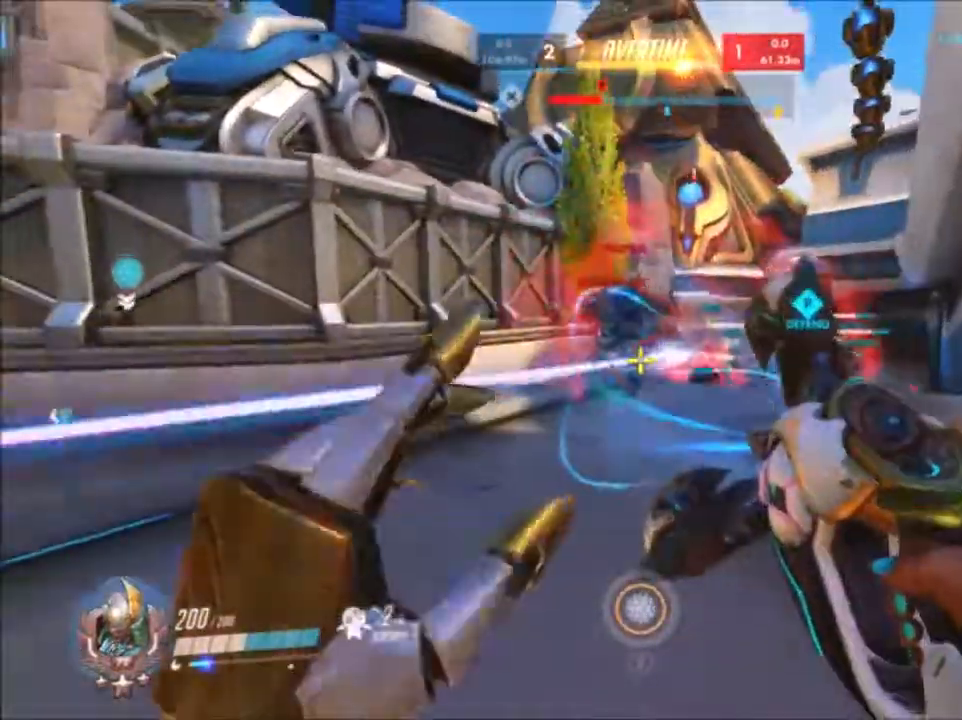
{"keys": ["w"], "mouse": ["left"], "events": [[383, "a", "up"]]}
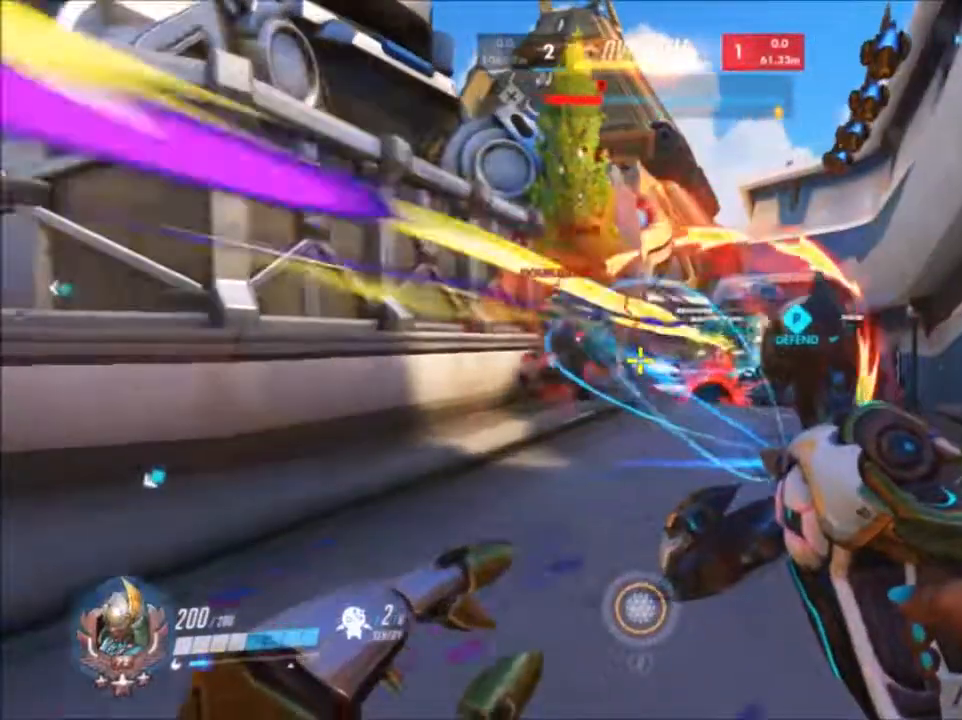
{"keys": ["a", "s"], "mouse": ["left"], "events": [[100, "a", "down"], [417, "w", "up"], [483, "s", "down"]]}
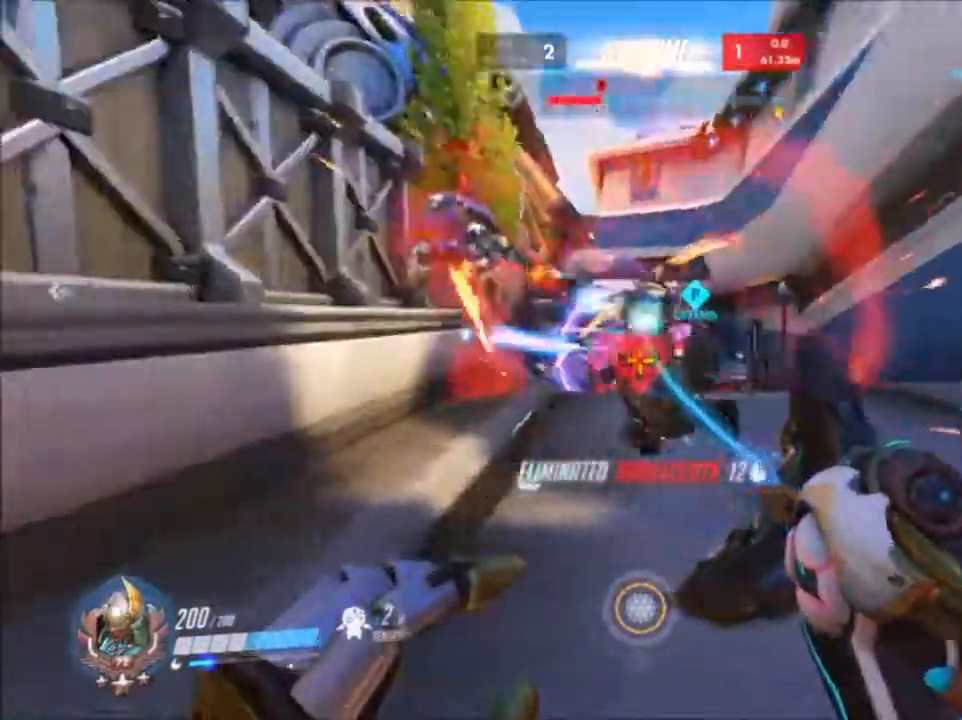
{"keys": ["w"], "mouse": ["left"], "events": [[100, "a", "up"], [217, "d", "down"], [350, "s", "up"], [433, "d", "up"], [433, "w", "down"]]}
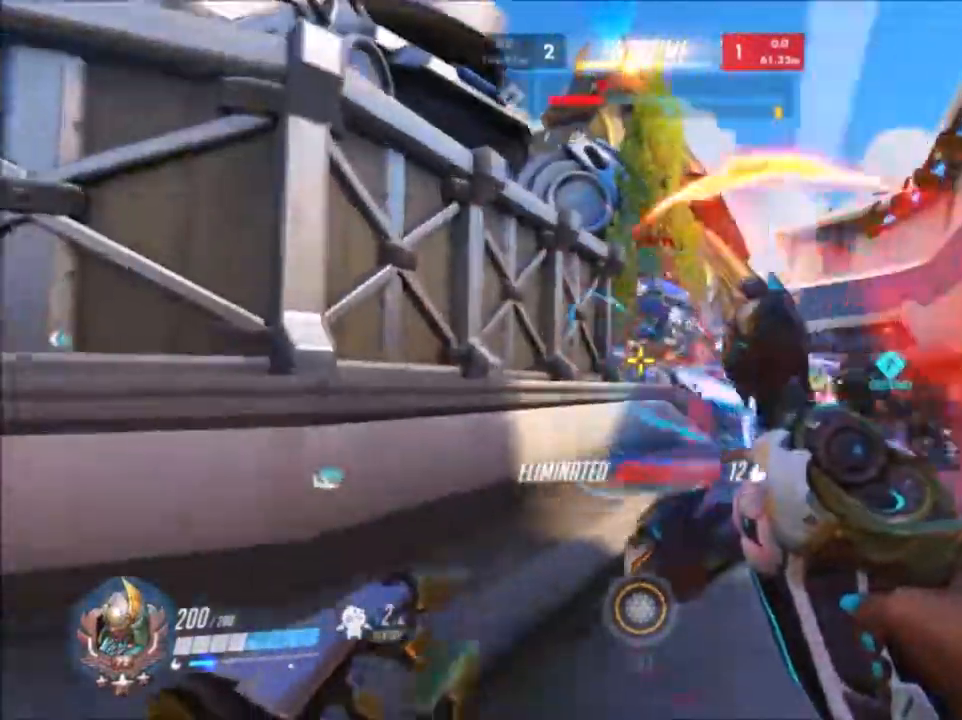
{"keys": ["a", "w"], "mouse": ["left"], "events": [[367, "a", "down"]]}
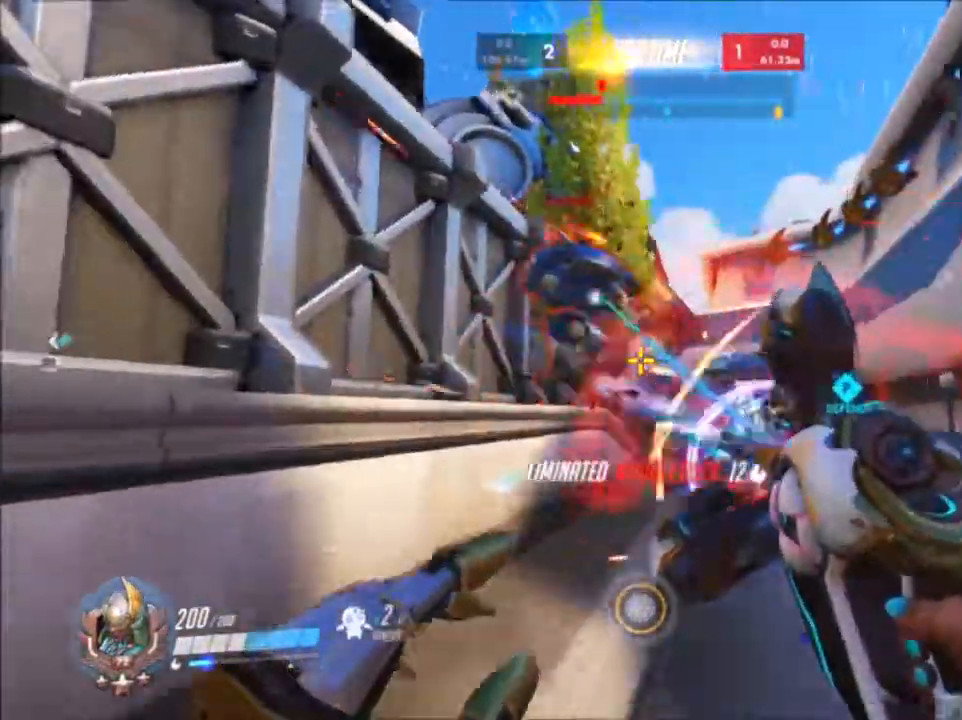
{"keys": ["a", "s"], "mouse": []}
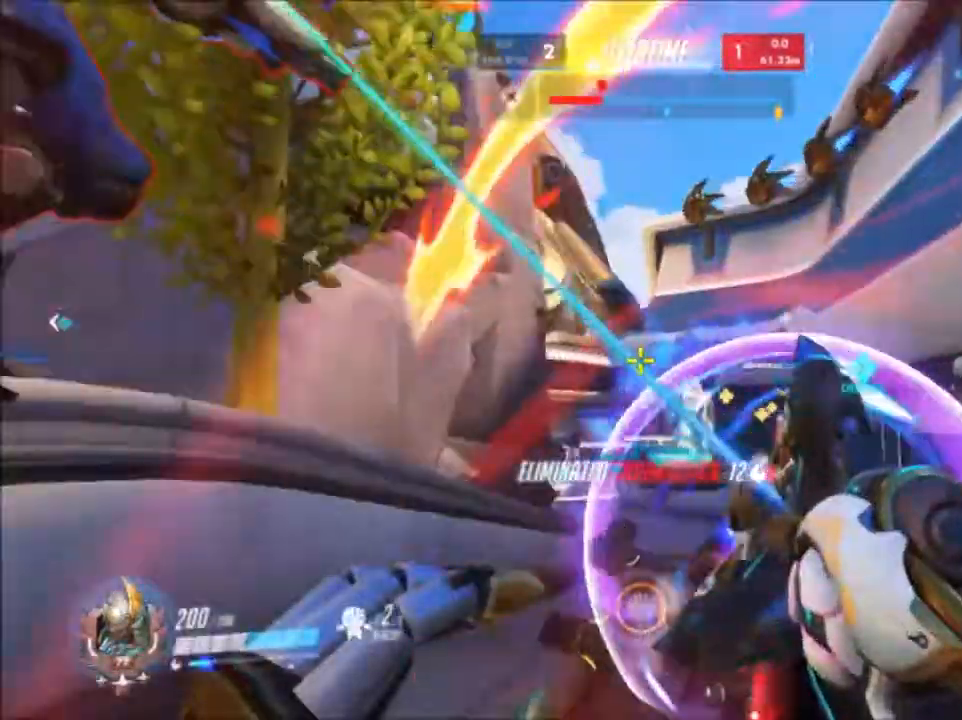
{"keys": ["a"], "mouse": ["left"]}
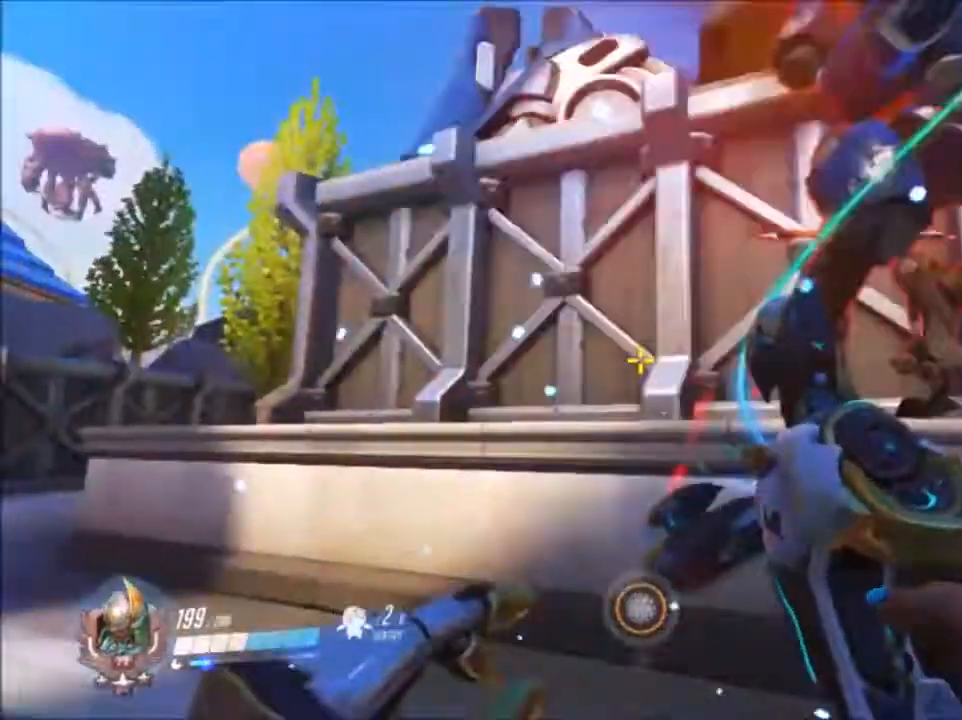
{"keys": ["a"], "mouse": ["left"], "events": []}
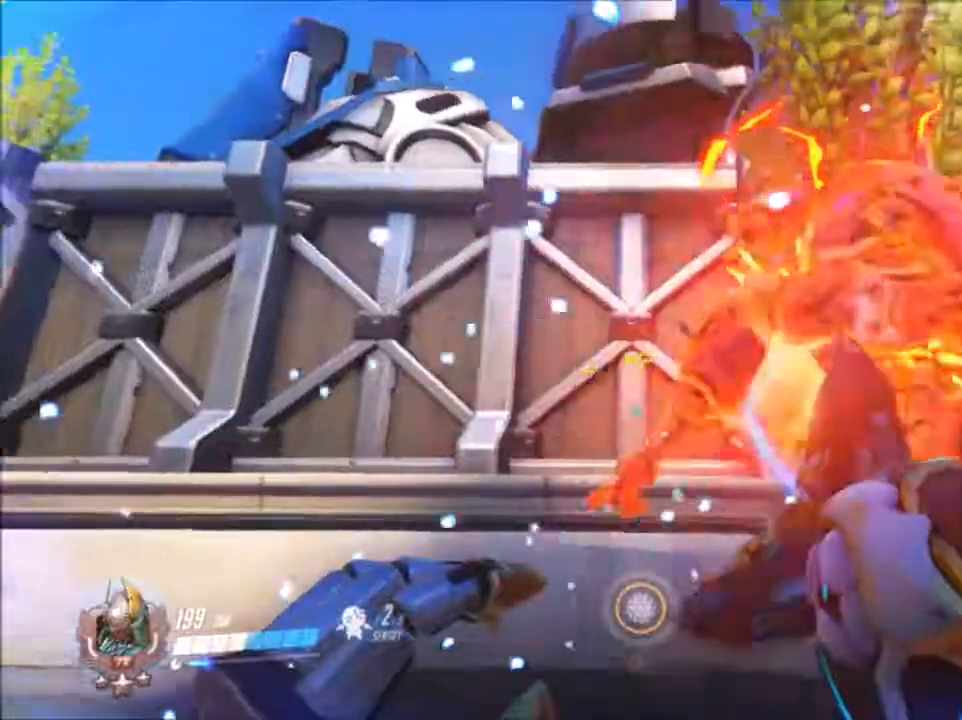
{"keys": ["a"], "mouse": ["left"], "events": []}
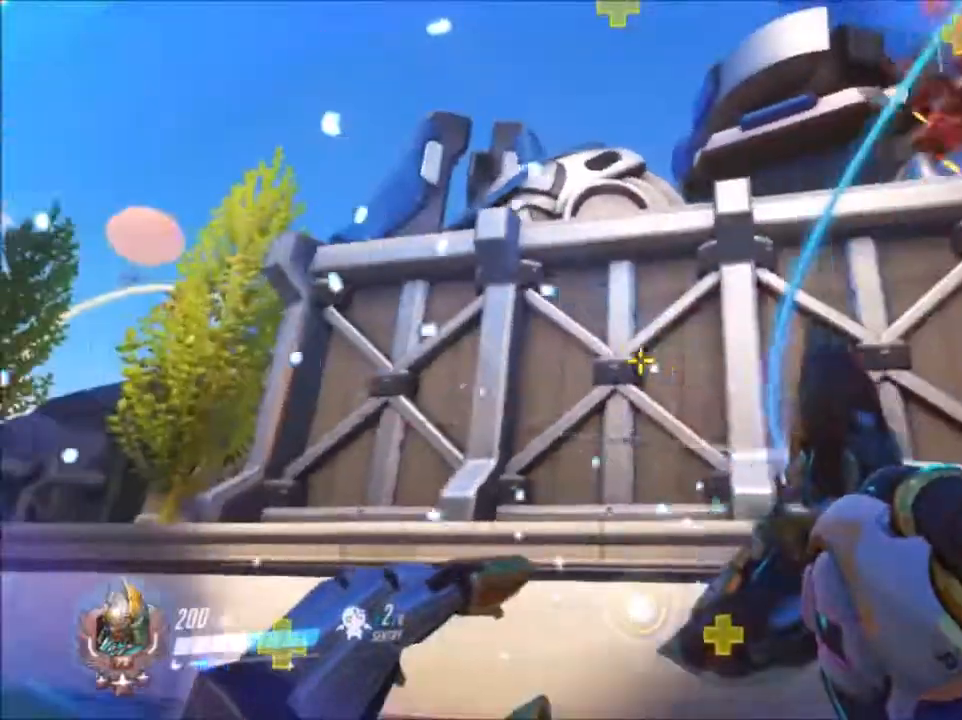
{"keys": ["a", "s"], "mouse": ["left"], "events": [[500, "s", "down"]]}
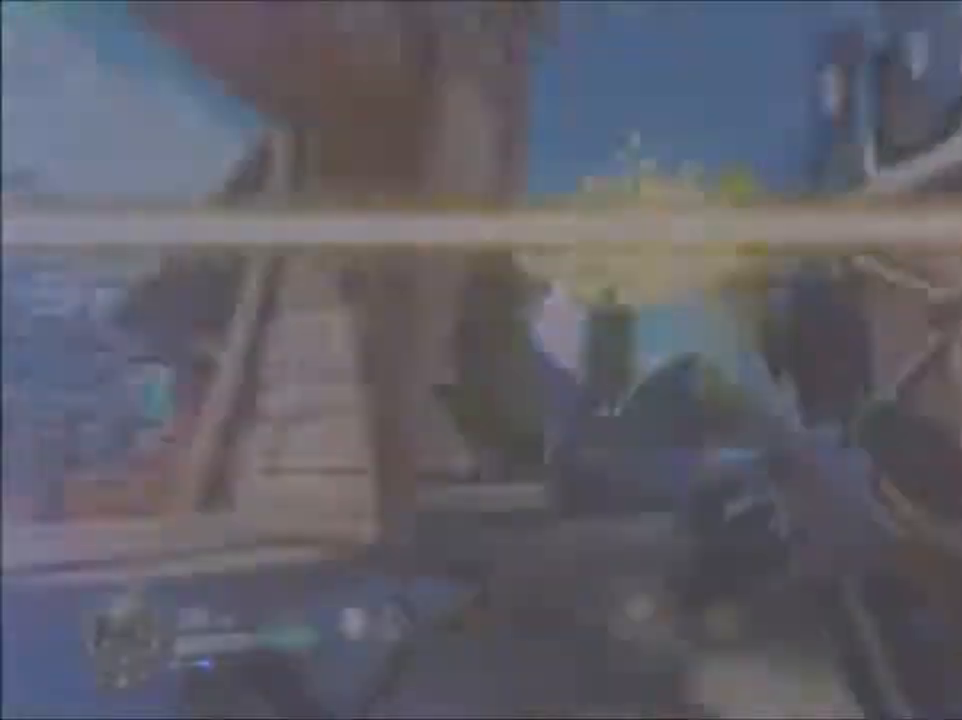
{"keys": ["a"], "mouse": ["left"], "events": [[183, "a", "up"], [417, "a", "down"], [417, "s", "up"]]}
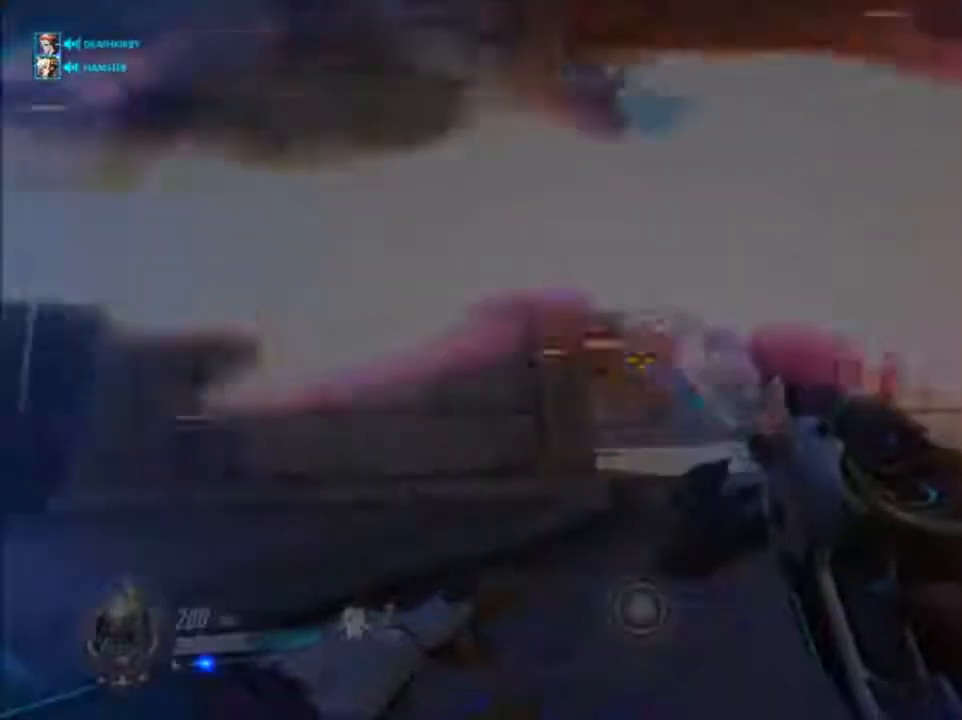
{"keys": ["w"], "mouse": ["left"], "events": [[317, "w", "down"], [433, "a", "up"]]}
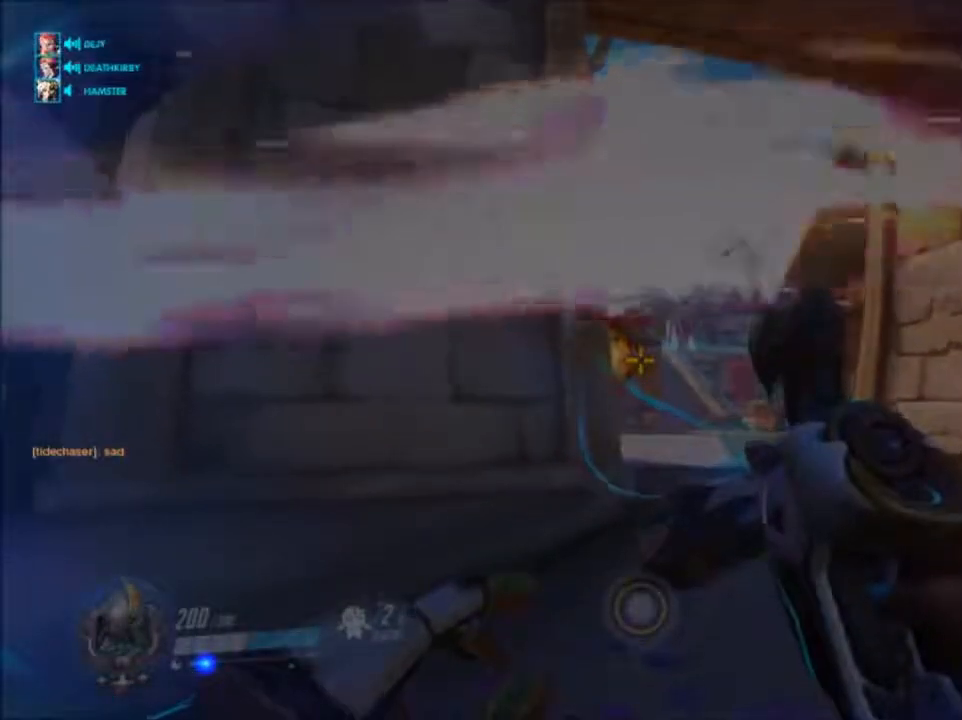
{"keys": ["w"], "mouse": ["left"], "events": []}
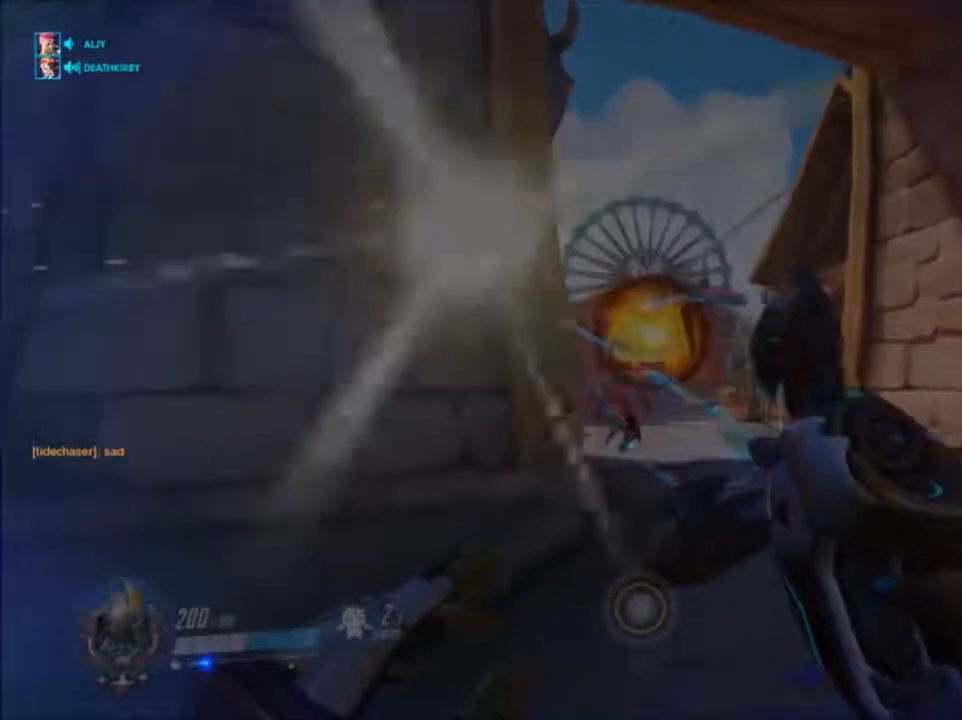
{"keys": ["a", "w"], "mouse": ["left"], "events": [[233, "space", "down"], [283, "a", "down"], [417, "space", "up"]]}
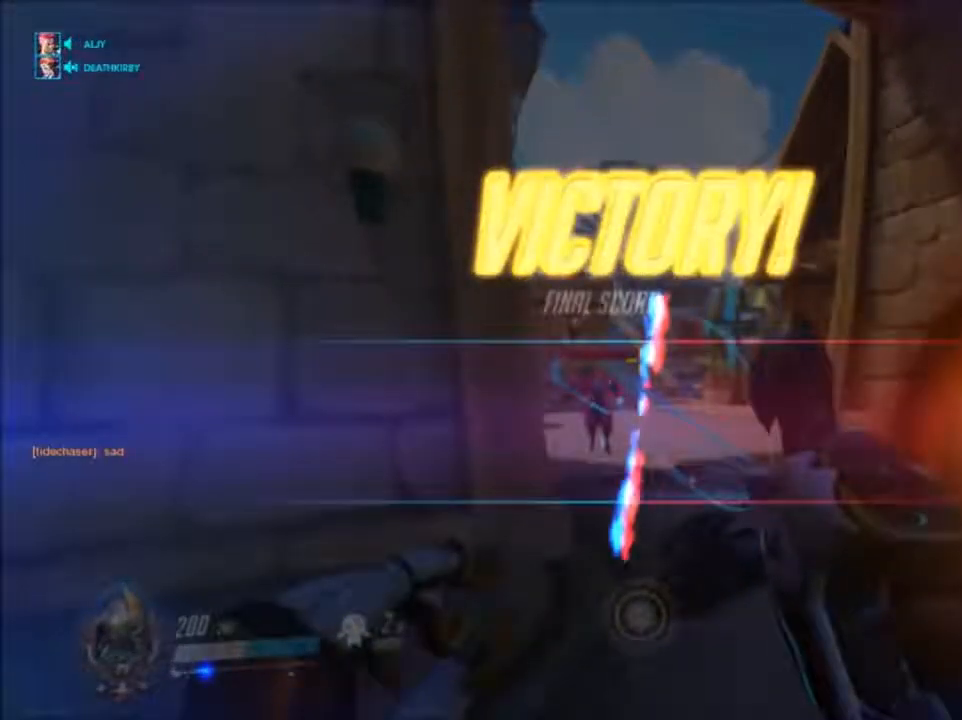
{"keys": ["w"], "mouse": ["left"], "events": [[150, "a", "up"]]}
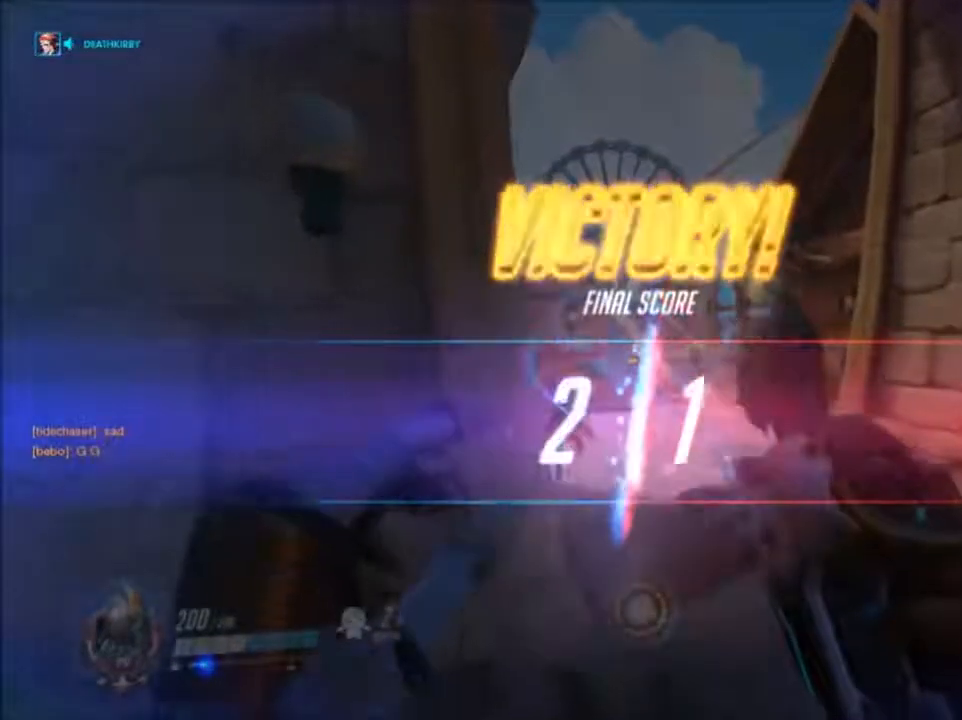
{"keys": ["e", "w"], "mouse": [], "events": [[167, "a", "down"], [267, "mouse_left", "up"], [400, "a", "up"], [450, "e", "down"]]}
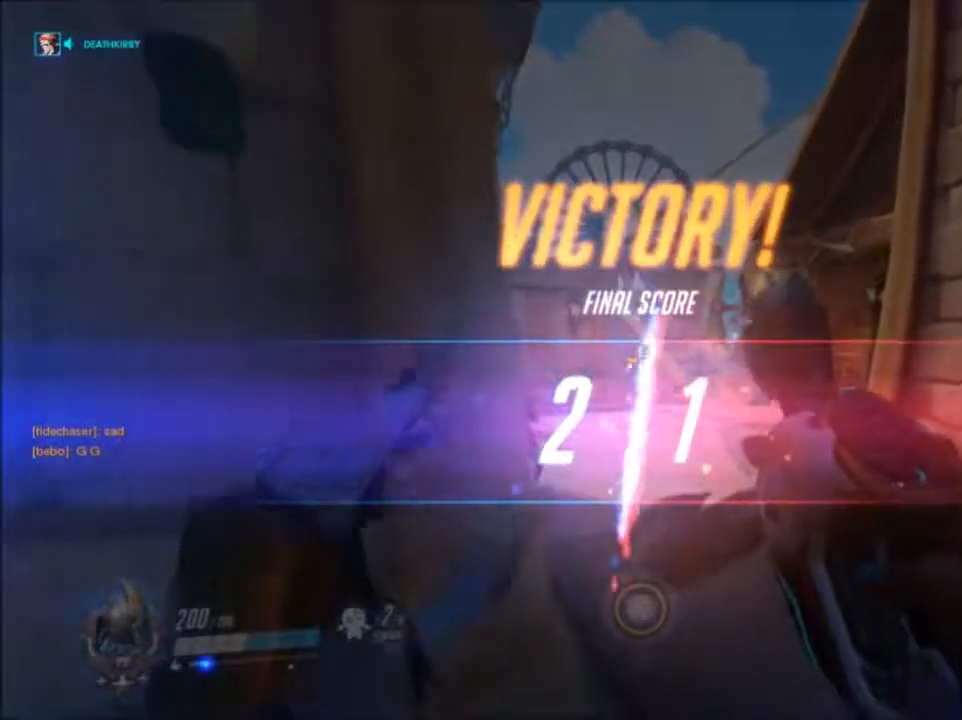
{"keys": [], "mouse": [], "events": [[100, "e", "up"], [133, "e", "down"], [283, "e", "up"], [317, "w", "up"]]}
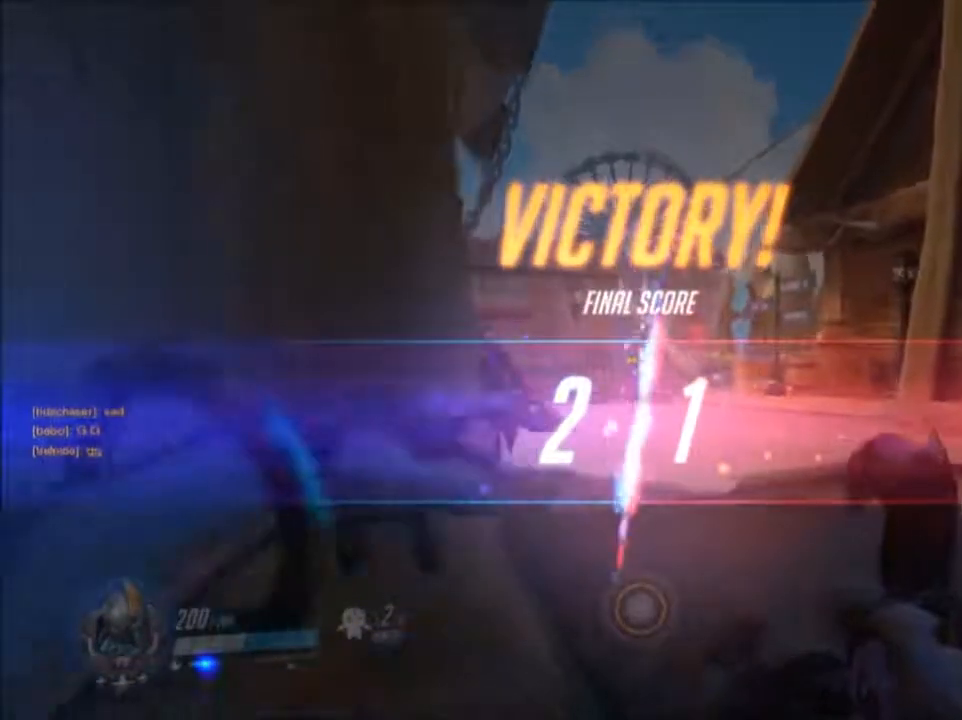
{"keys": ["d", "w"], "mouse": [], "events": [[150, "d", "down"], [383, "w", "down"]]}
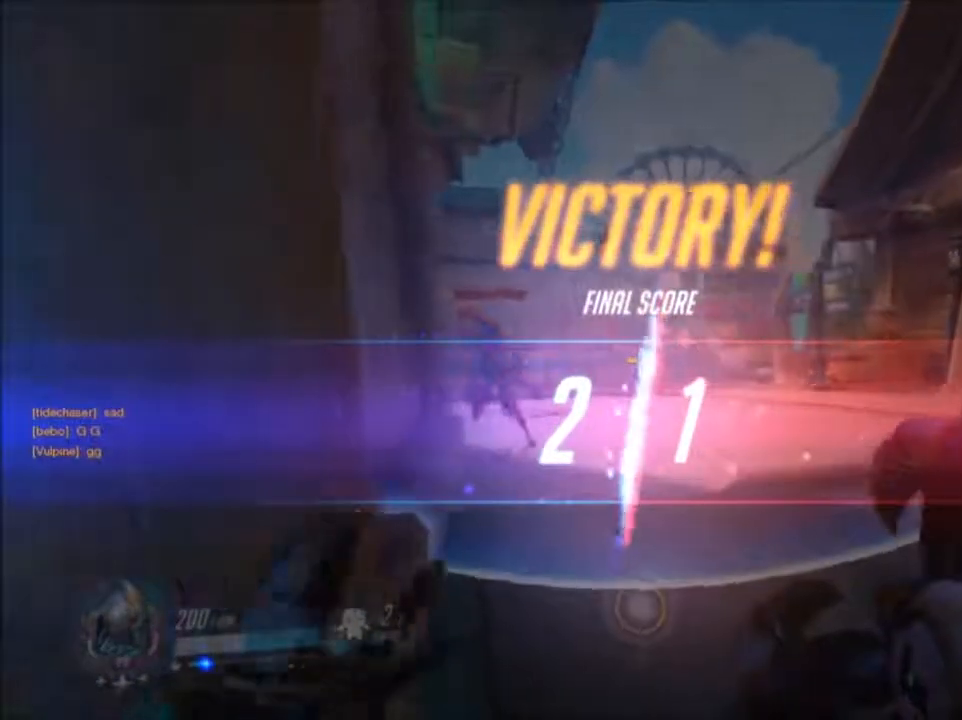
{"keys": ["w"], "mouse": ["left"], "events": [[33, "mouse_left", "down"], [83, "d", "up"], [83, "space", "down"], [267, "space", "up"]]}